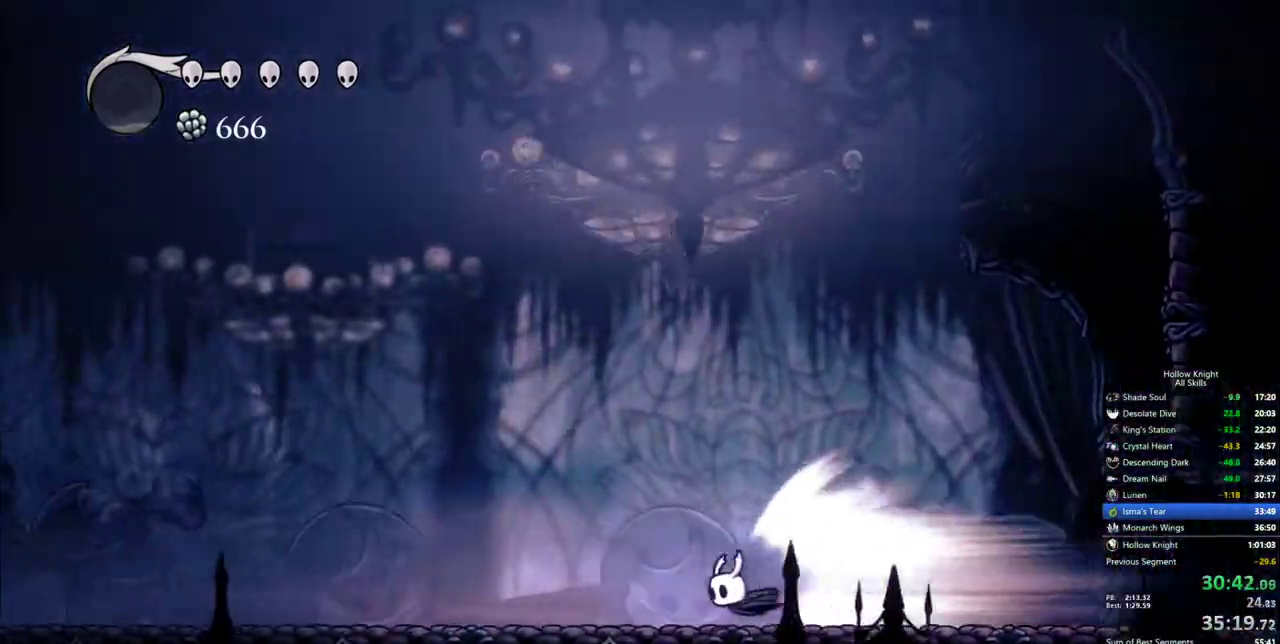
Gameplay with keyboard; each line is a JSON object with the keys held at the frame after it. "events" lists presses ("down") and releases ("up") of "cdash", "dash", "dnail", "down", "heal", "inv", "jump", "left", "nail", "right", "spell" and "up" between this image and that frame as [ms after this image, input, new state], when the widget could be followed in between. No other keys are recorded. Mouse input is not recorded. Key names are as the overlay labels them; some are game actions (e.g. jump) rather than physical keys.
{"keys": [], "events": []}
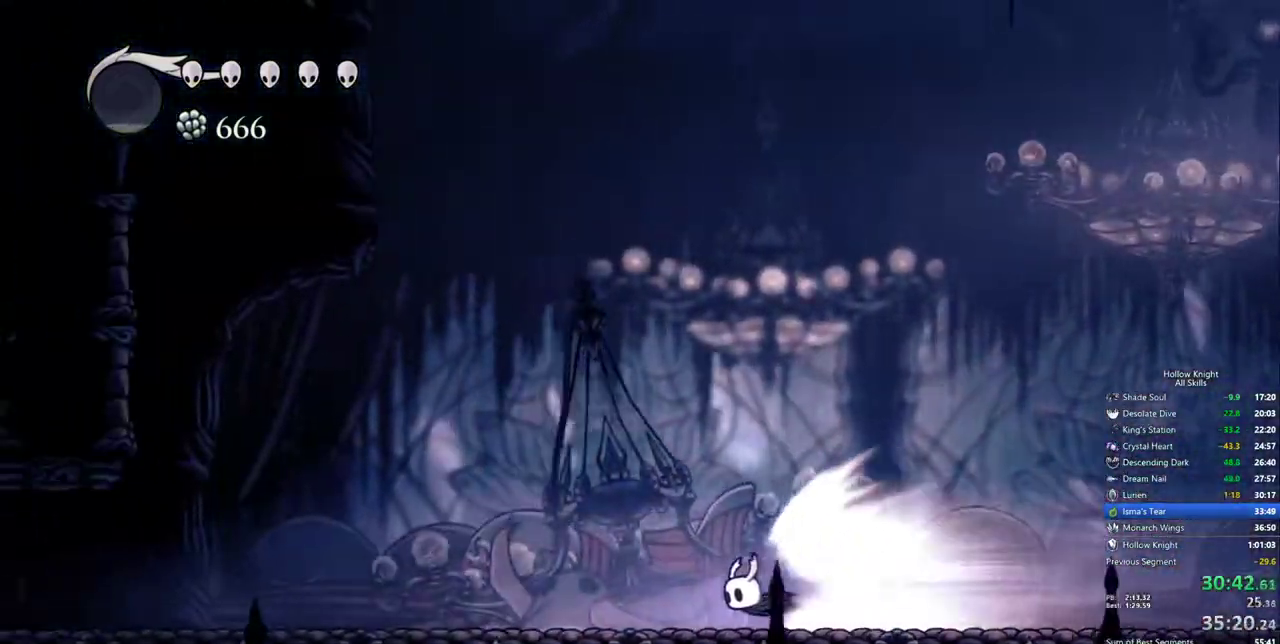
{"keys": [], "events": []}
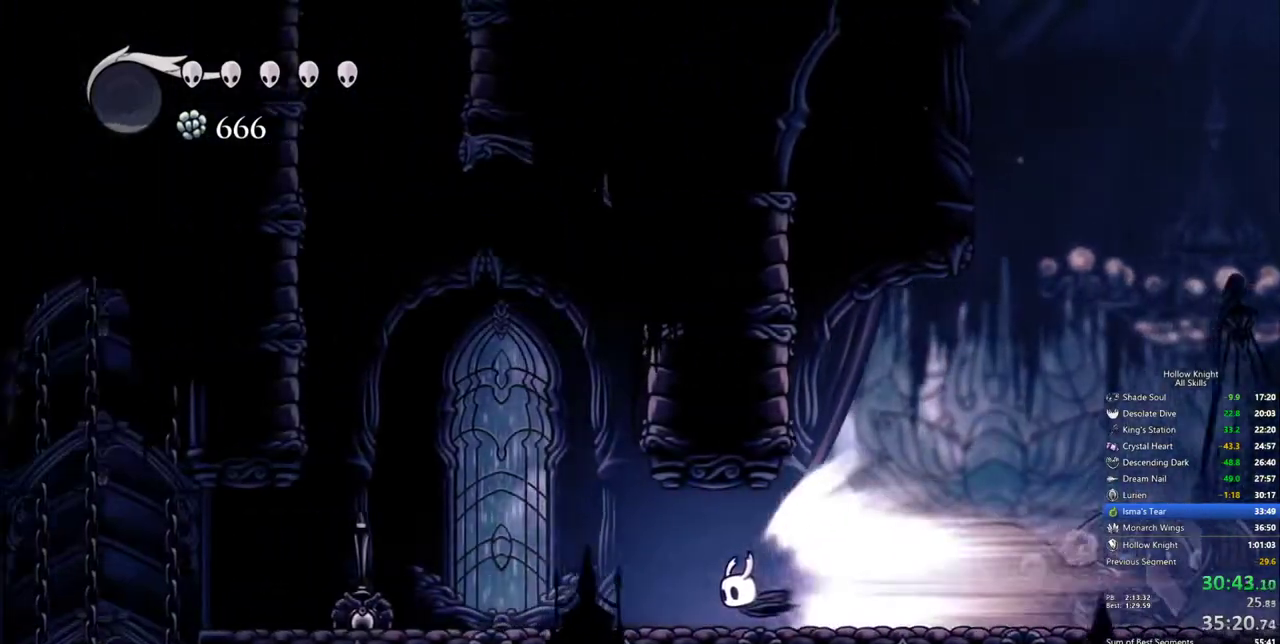
{"keys": ["cdash"], "events": [[483, "cdash", "down"]]}
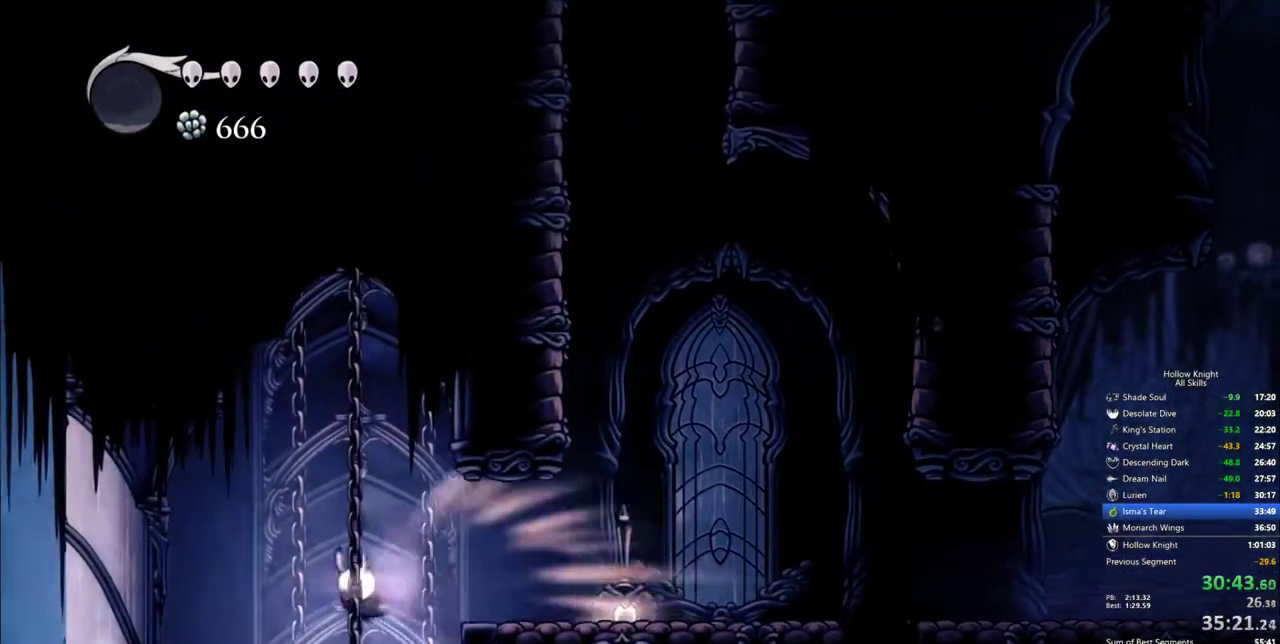
{"keys": ["left"], "events": [[133, "cdash", "up"], [417, "left", "down"]]}
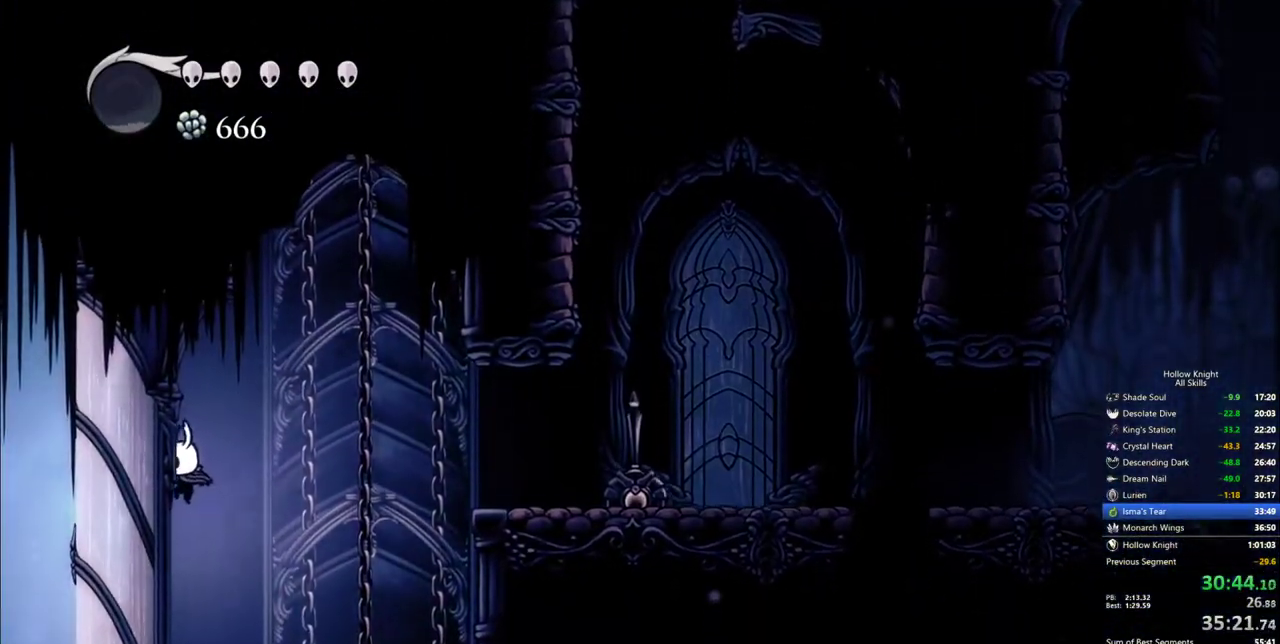
{"keys": [], "events": [[100, "left", "up"], [150, "inv", "down"], [233, "inv", "up"]]}
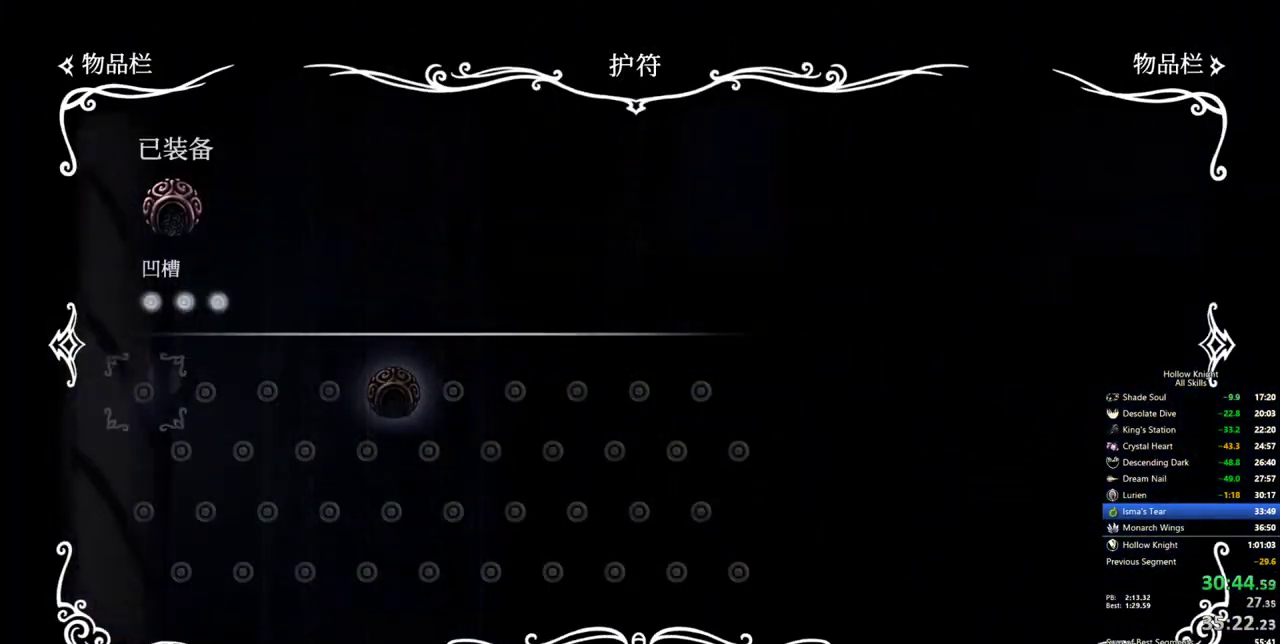
{"keys": [], "events": []}
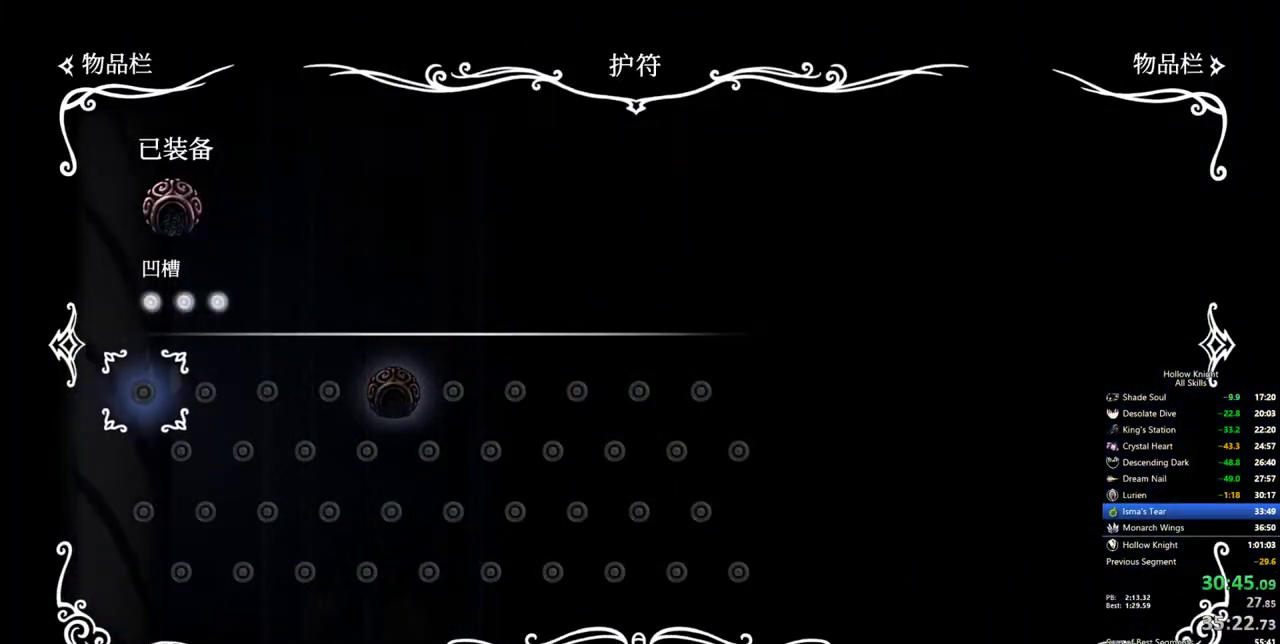
{"keys": ["dash", "right"], "events": [[183, "inv", "down"], [317, "right", "down"], [367, "inv", "up"], [450, "dash", "down"]]}
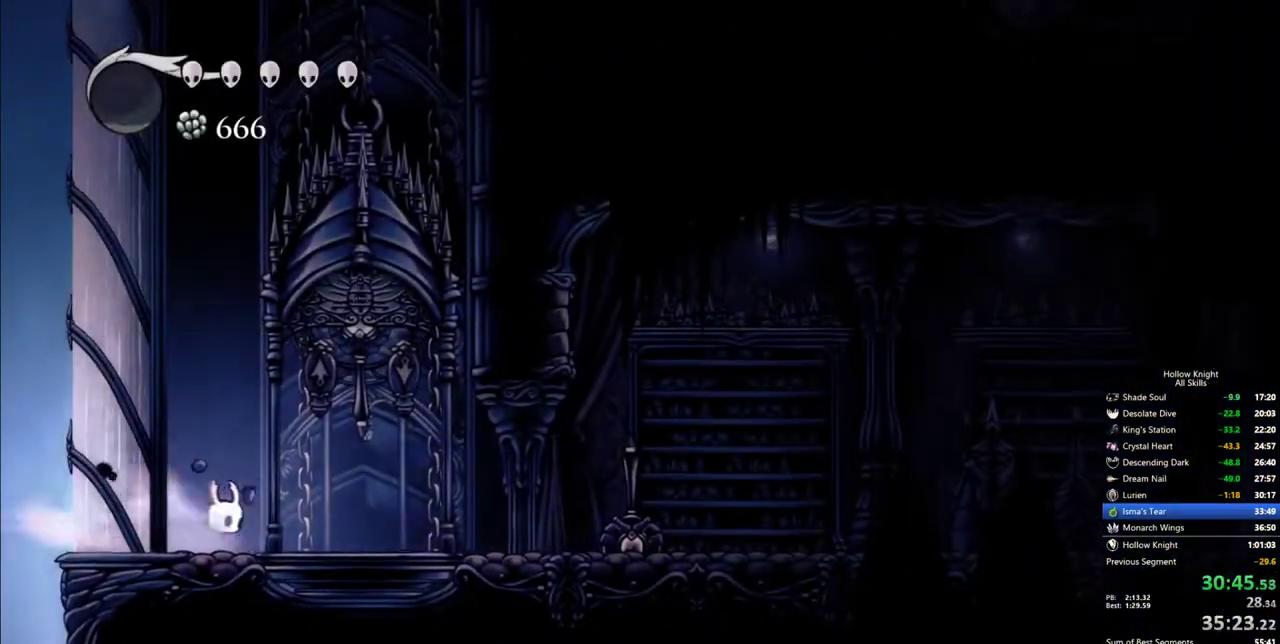
{"keys": ["right"], "events": [[150, "dash", "up"]]}
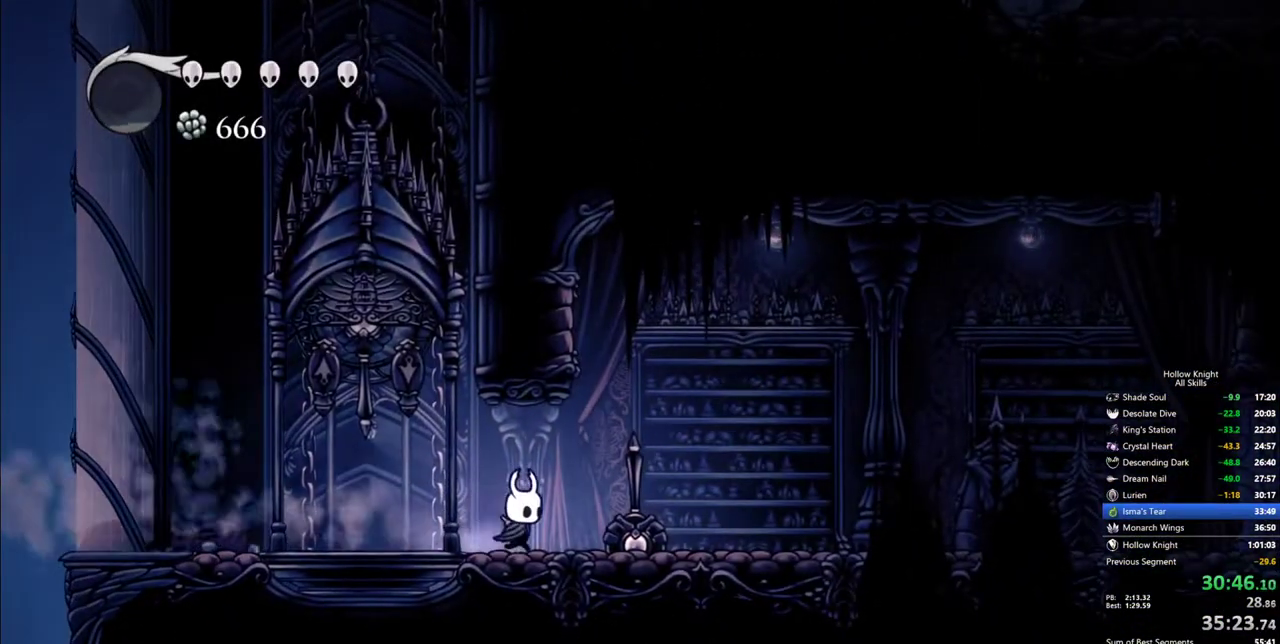
{"keys": ["right"], "events": [[117, "dash", "down"], [250, "dash", "up"]]}
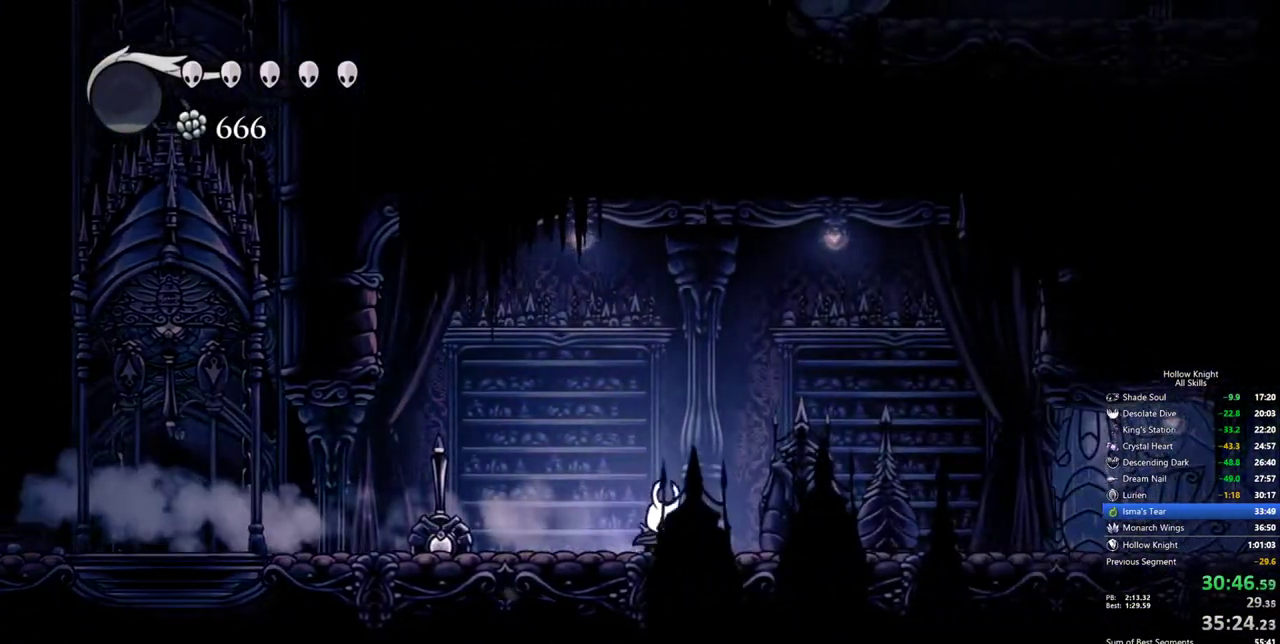
{"keys": ["right"], "events": [[217, "dash", "down"], [367, "dash", "up"]]}
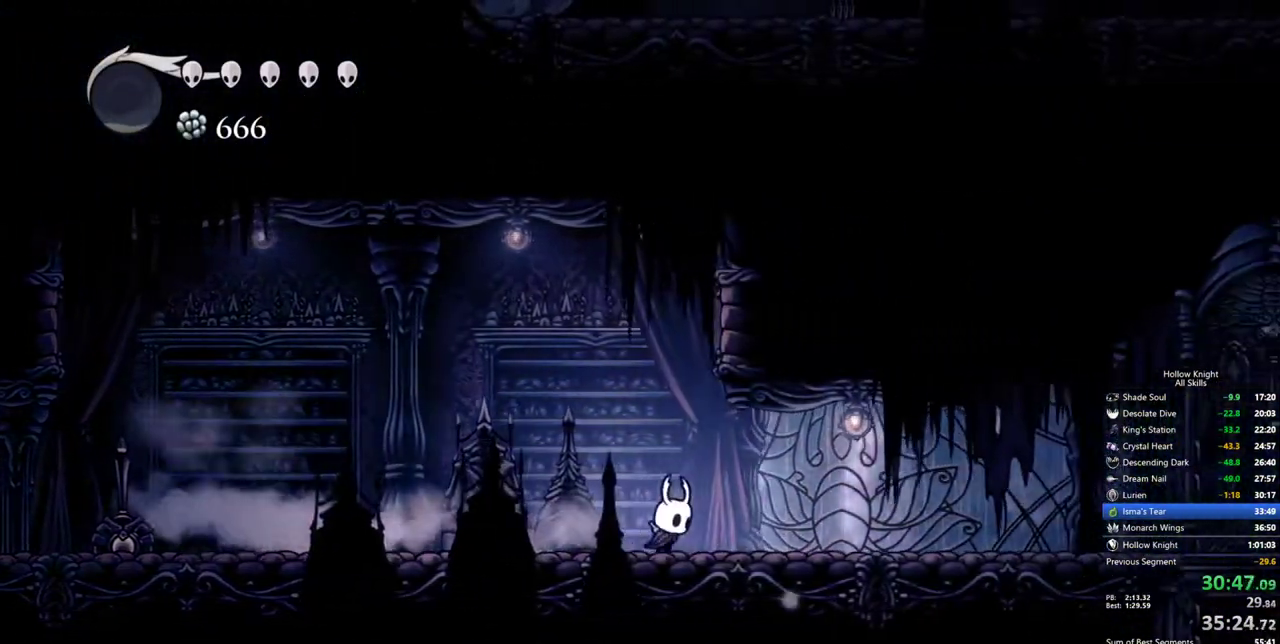
{"keys": ["dash", "right"], "events": [[433, "dash", "down"]]}
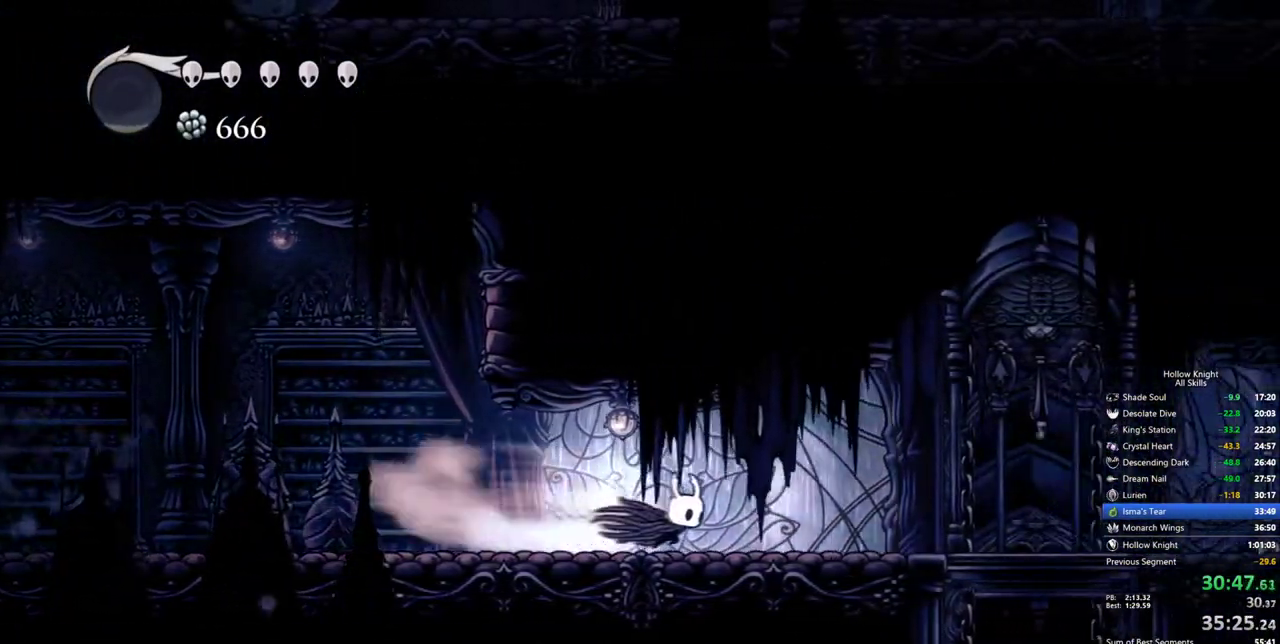
{"keys": ["right", "up"], "events": [[67, "dash", "up"], [400, "up", "down"]]}
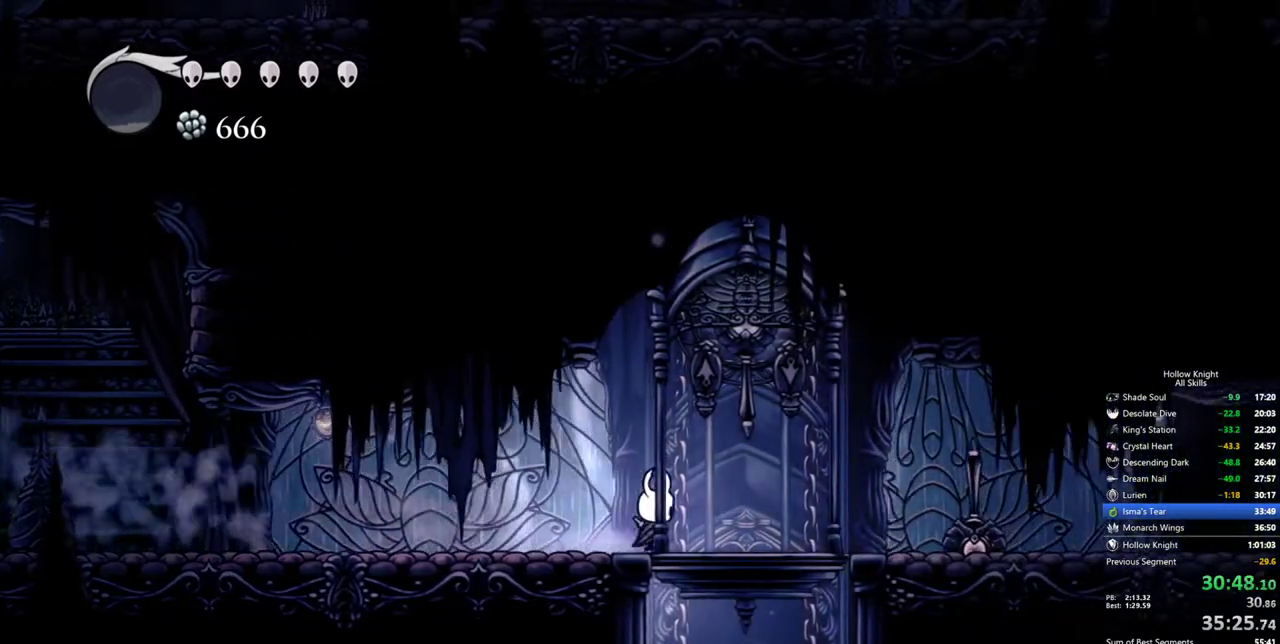
{"keys": [], "events": [[133, "nail", "down"], [267, "nail", "up"], [317, "up", "up"], [367, "right", "up"]]}
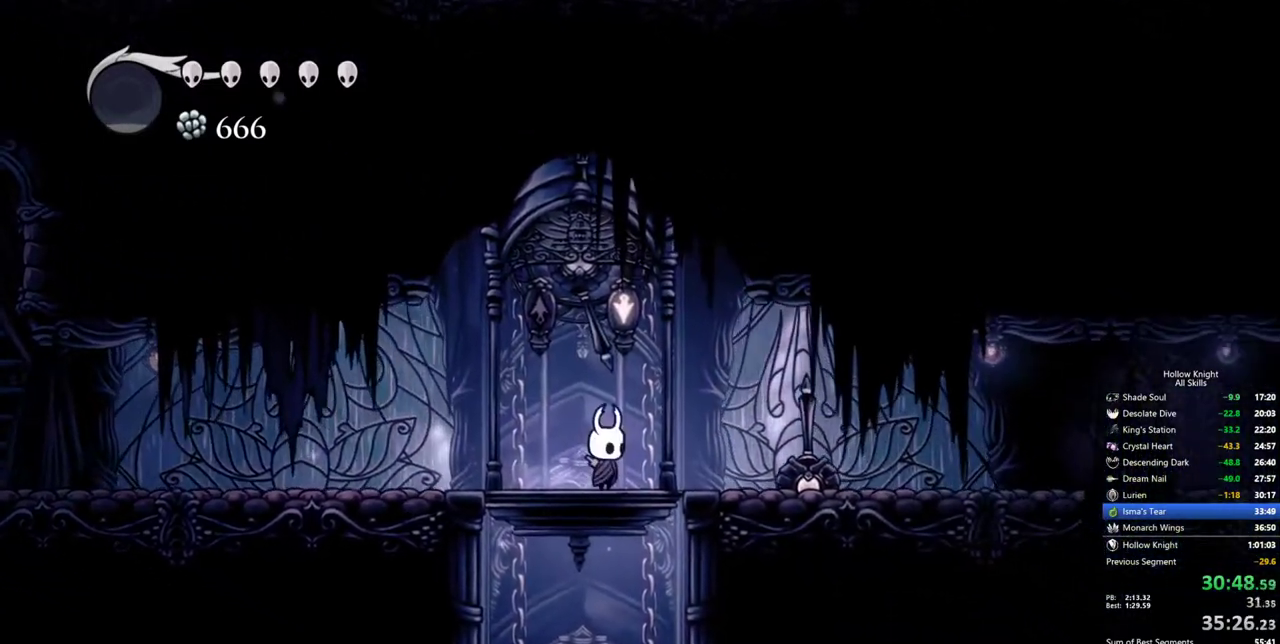
{"keys": ["right"], "events": [[333, "right", "down"]]}
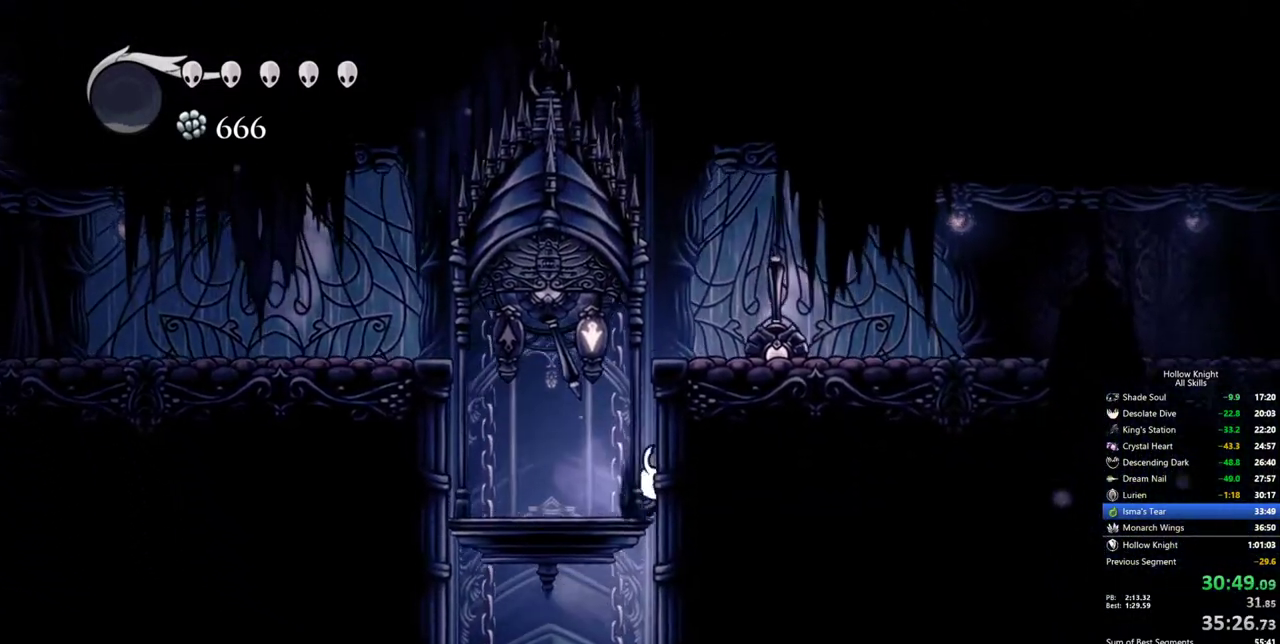
{"keys": ["cdash"], "events": [[117, "cdash", "down"], [167, "right", "up"]]}
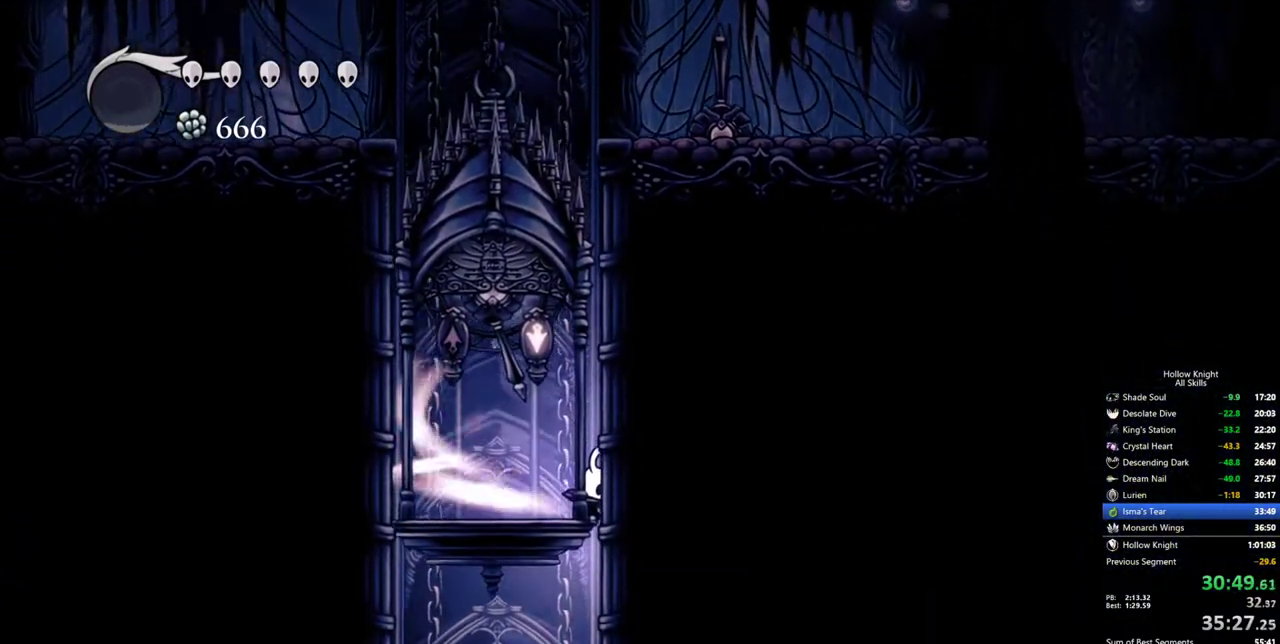
{"keys": ["cdash"], "events": []}
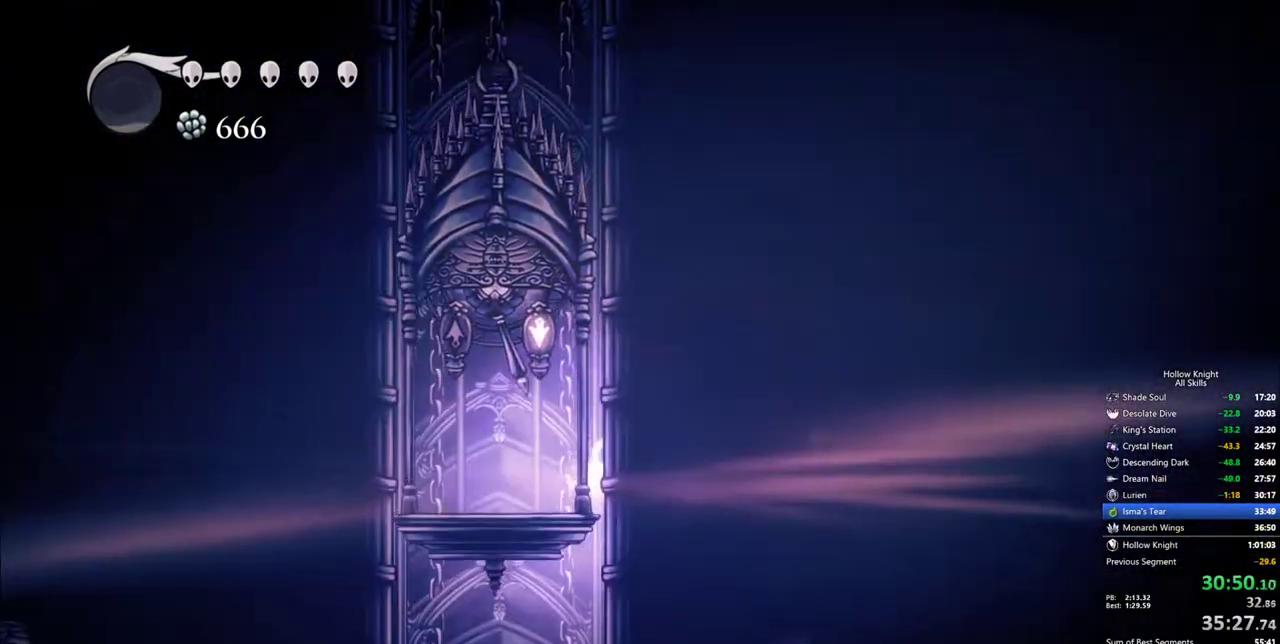
{"keys": ["cdash"], "events": []}
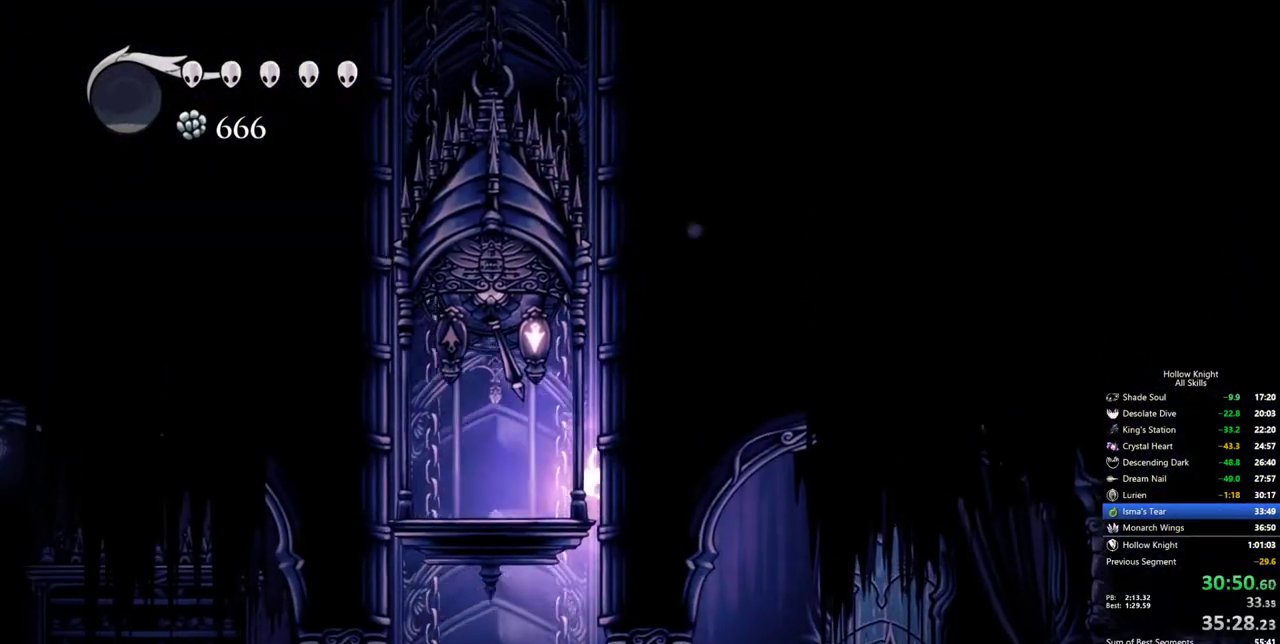
{"keys": [], "events": [[433, "cdash", "up"]]}
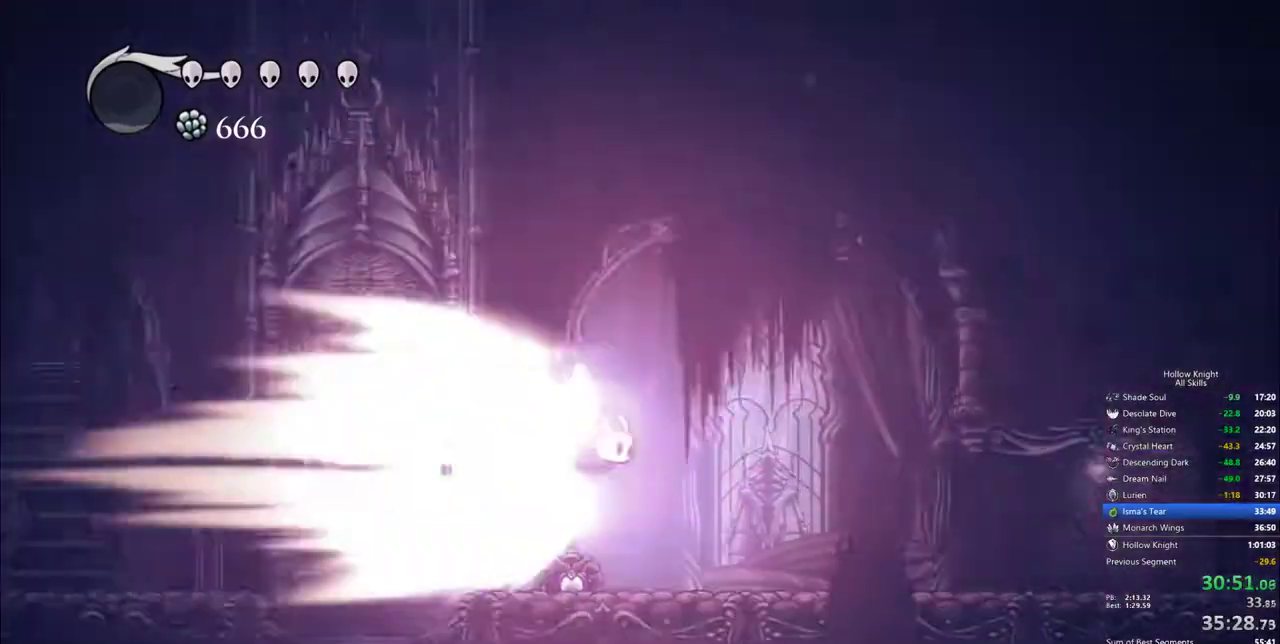
{"keys": [], "events": []}
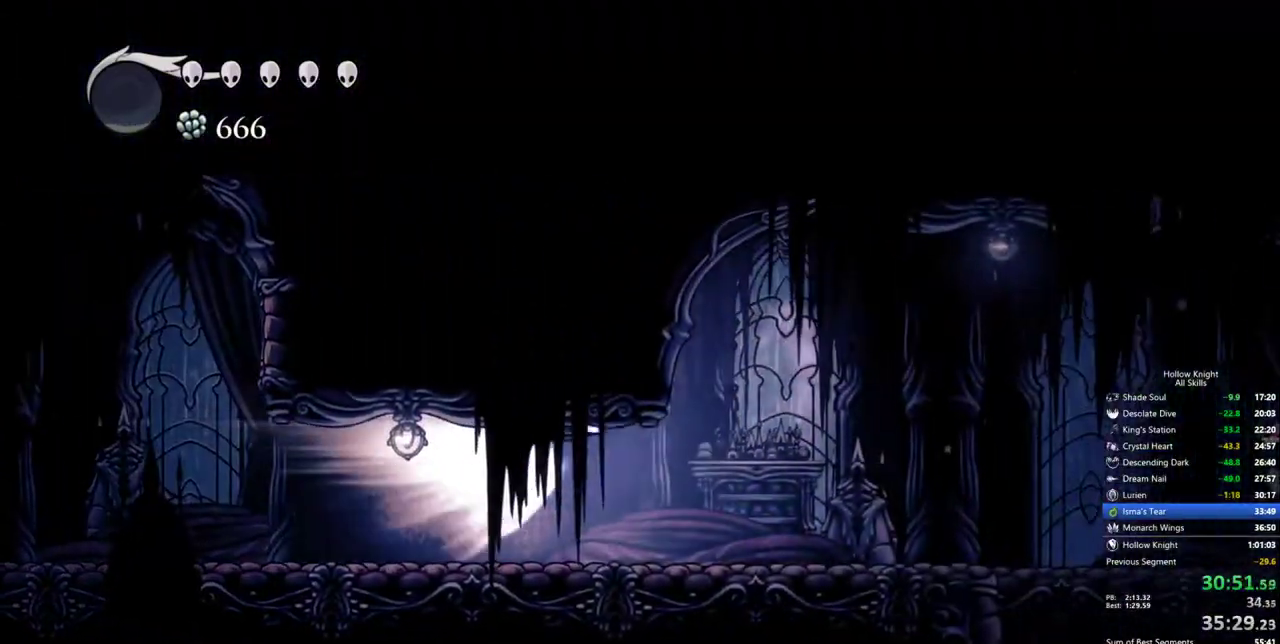
{"keys": [], "events": [[283, "cdash", "down"], [417, "cdash", "up"]]}